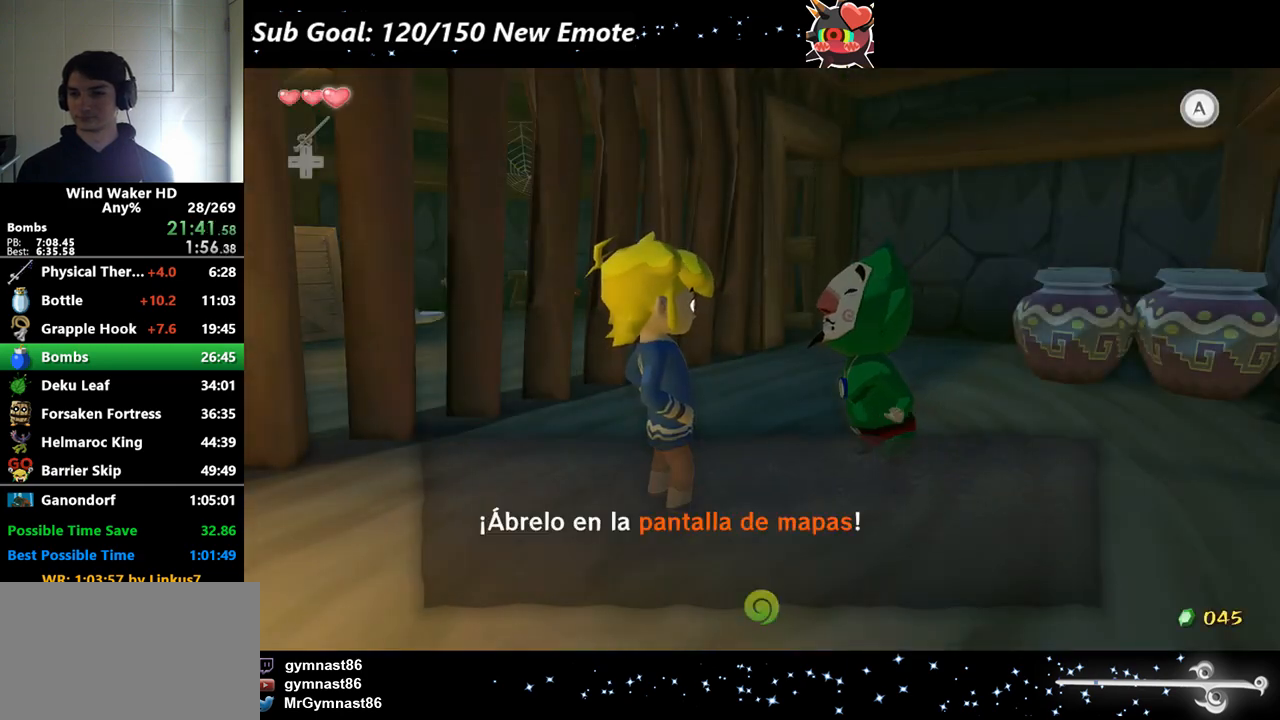
Gameplay with a controller (Nintendo layout); each line is a JSON object with the inputs held at the frame after it. Not read: L3 R3.
{"buttons": ["B"], "left_stick": "center", "right_stick": "center"}
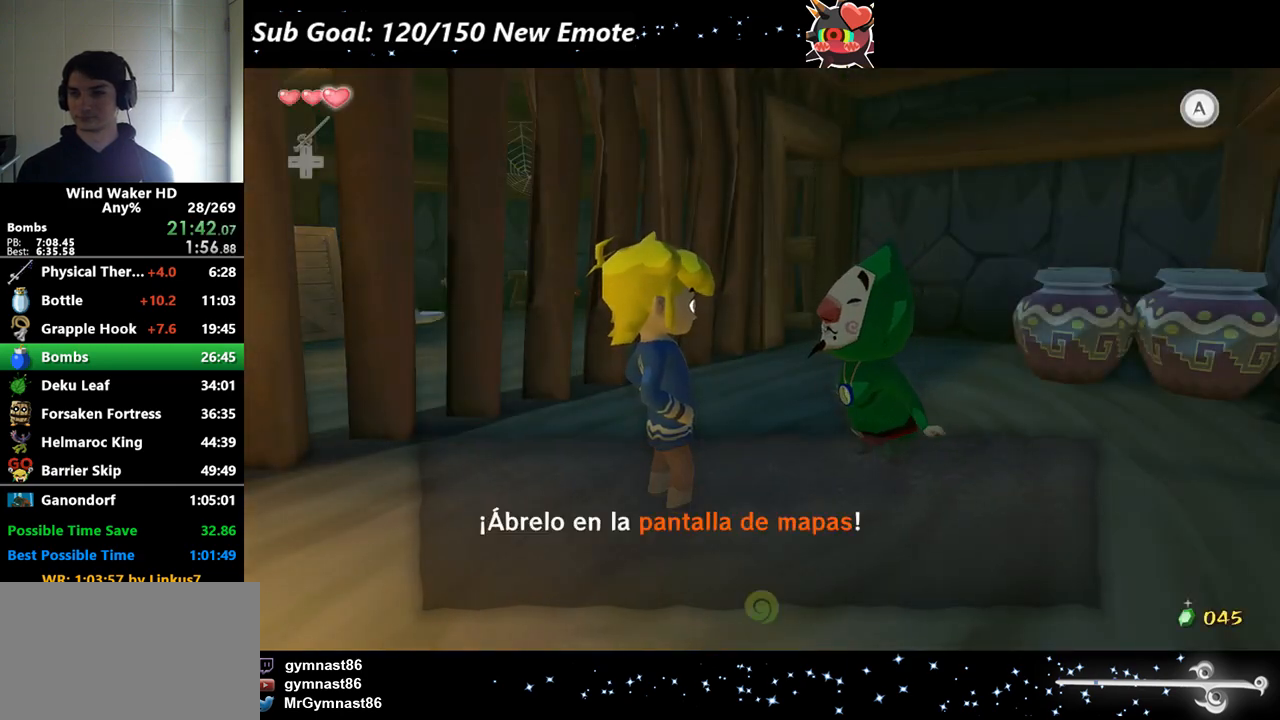
{"buttons": ["B"], "left_stick": "center", "right_stick": "center"}
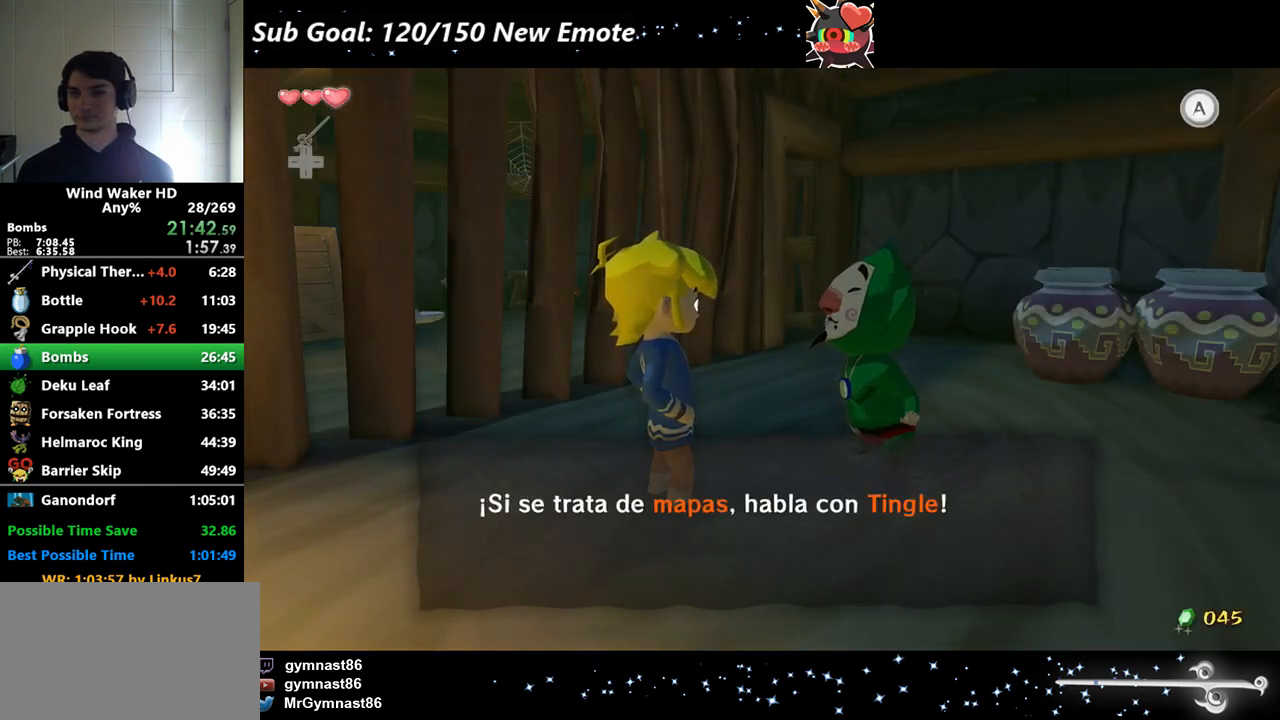
{"buttons": ["B"], "left_stick": "center", "right_stick": "center"}
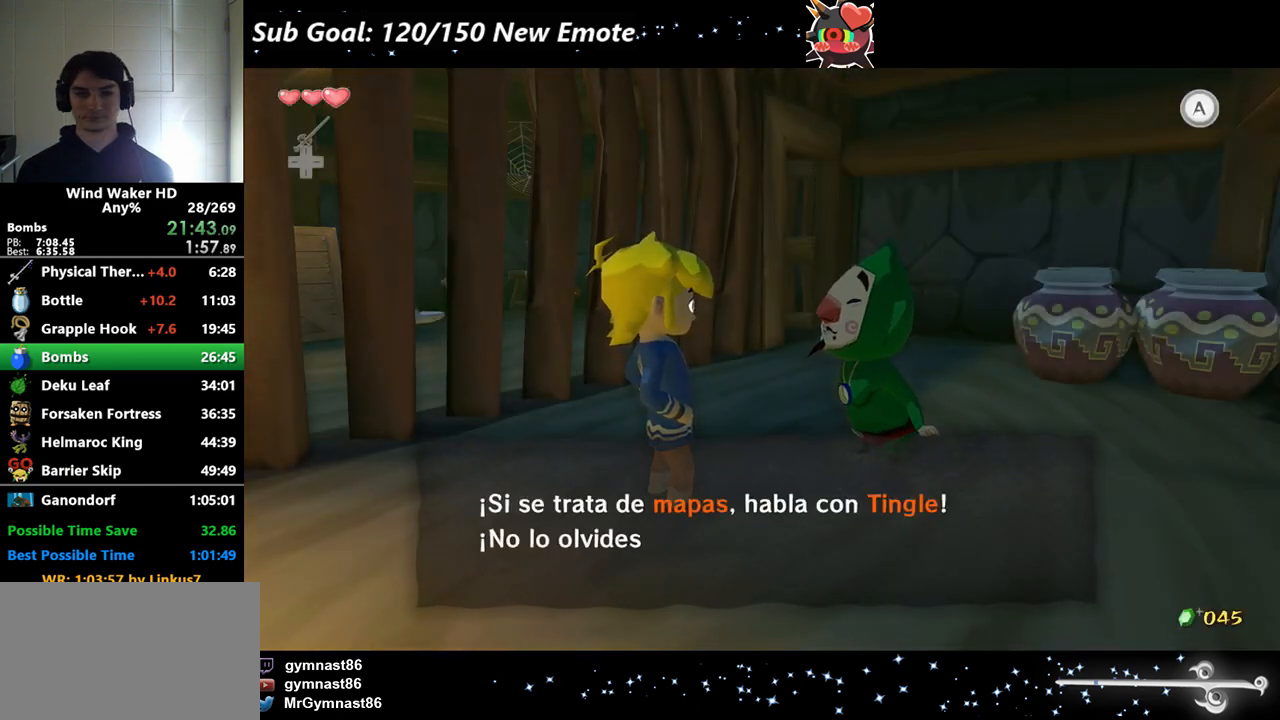
{"buttons": ["B"], "left_stick": "center", "right_stick": "center"}
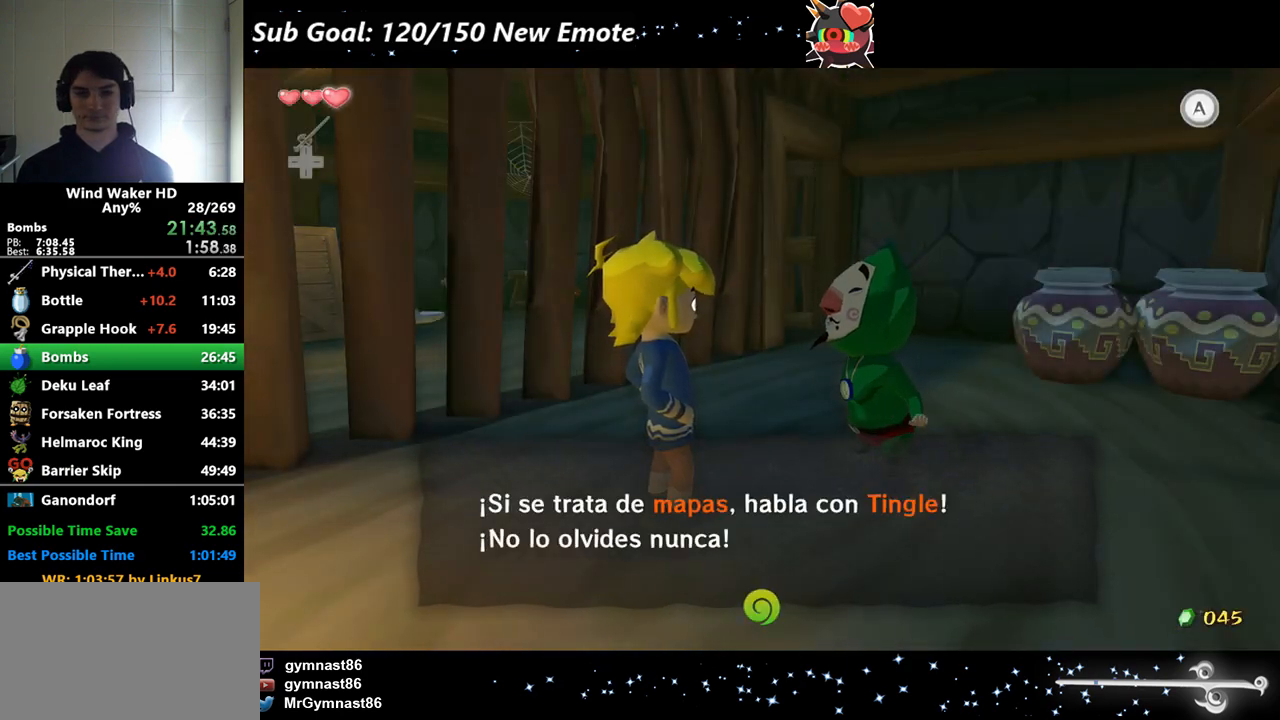
{"buttons": [], "left_stick": "center", "right_stick": "center"}
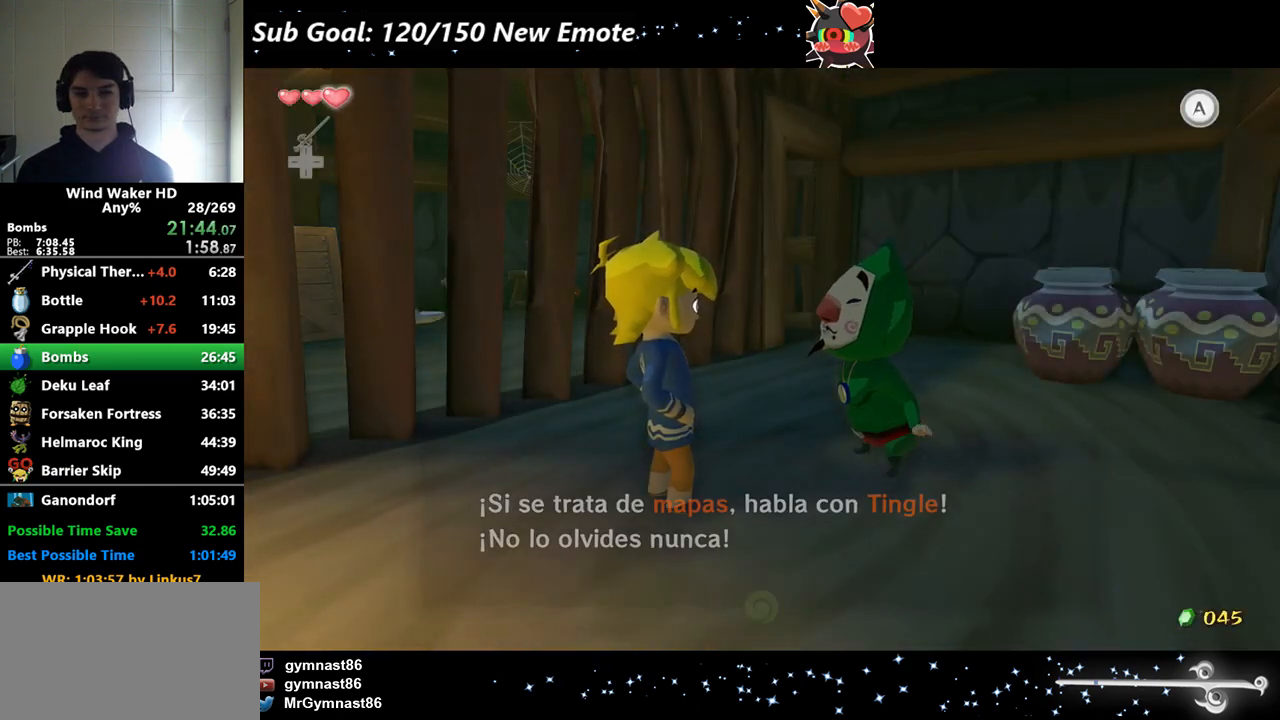
{"buttons": [], "left_stick": "center", "right_stick": "center"}
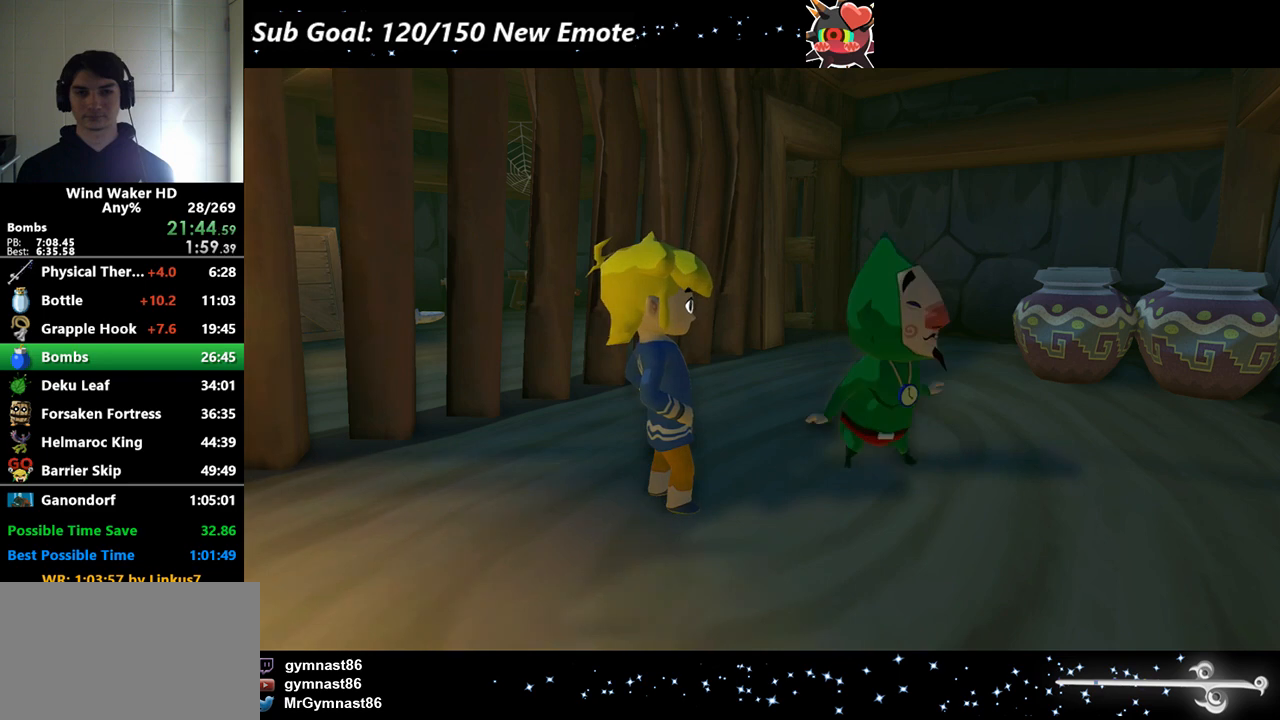
{"buttons": [], "left_stick": "center", "right_stick": "center"}
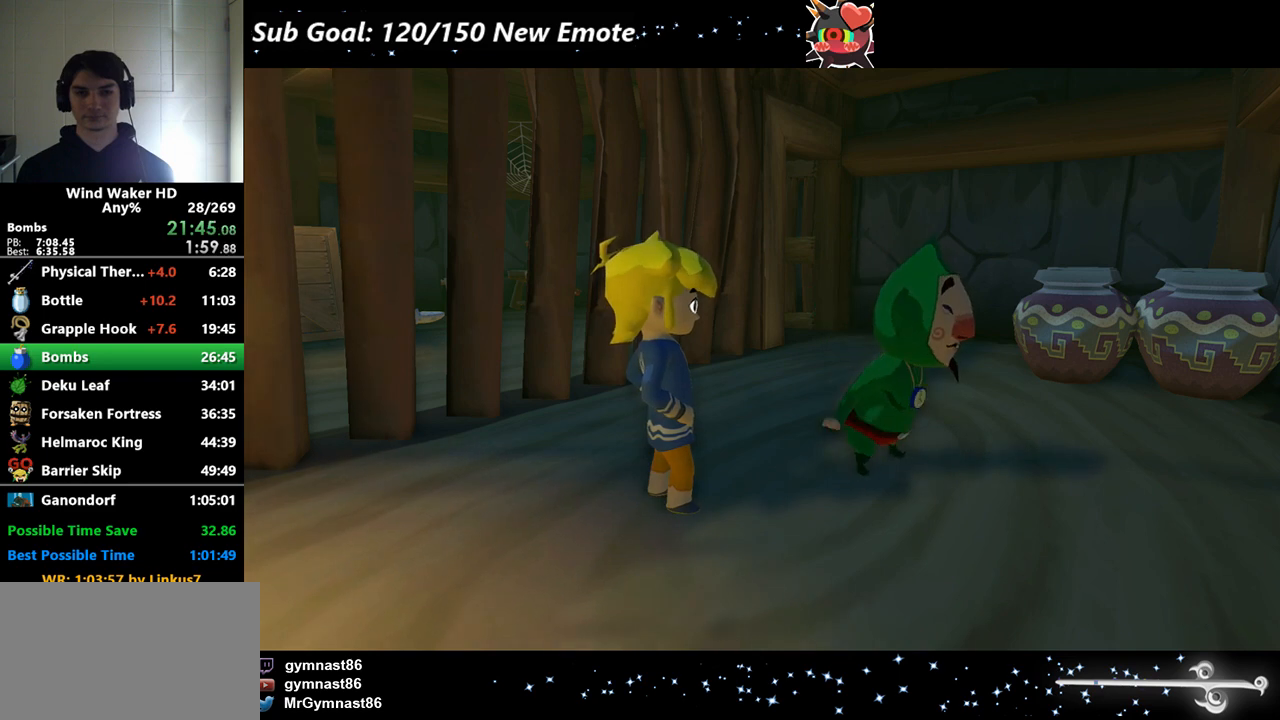
{"buttons": [], "left_stick": "center", "right_stick": "center"}
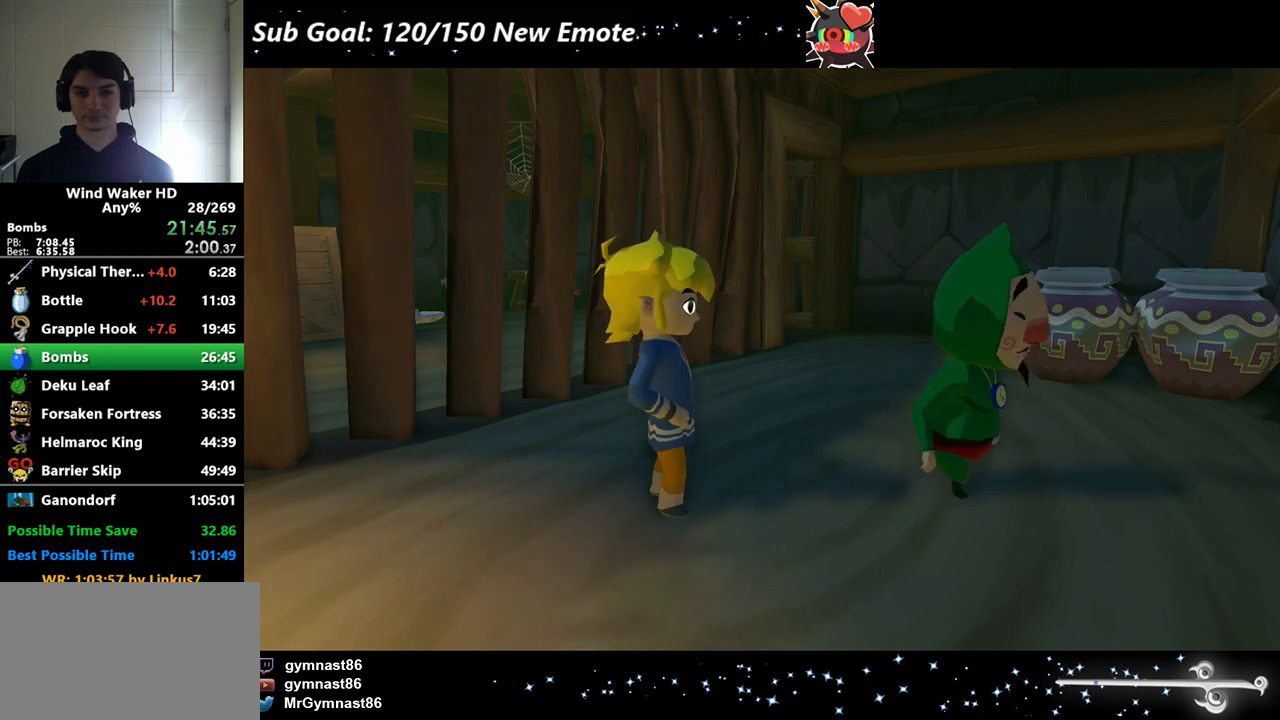
{"buttons": [], "left_stick": "center", "right_stick": "center"}
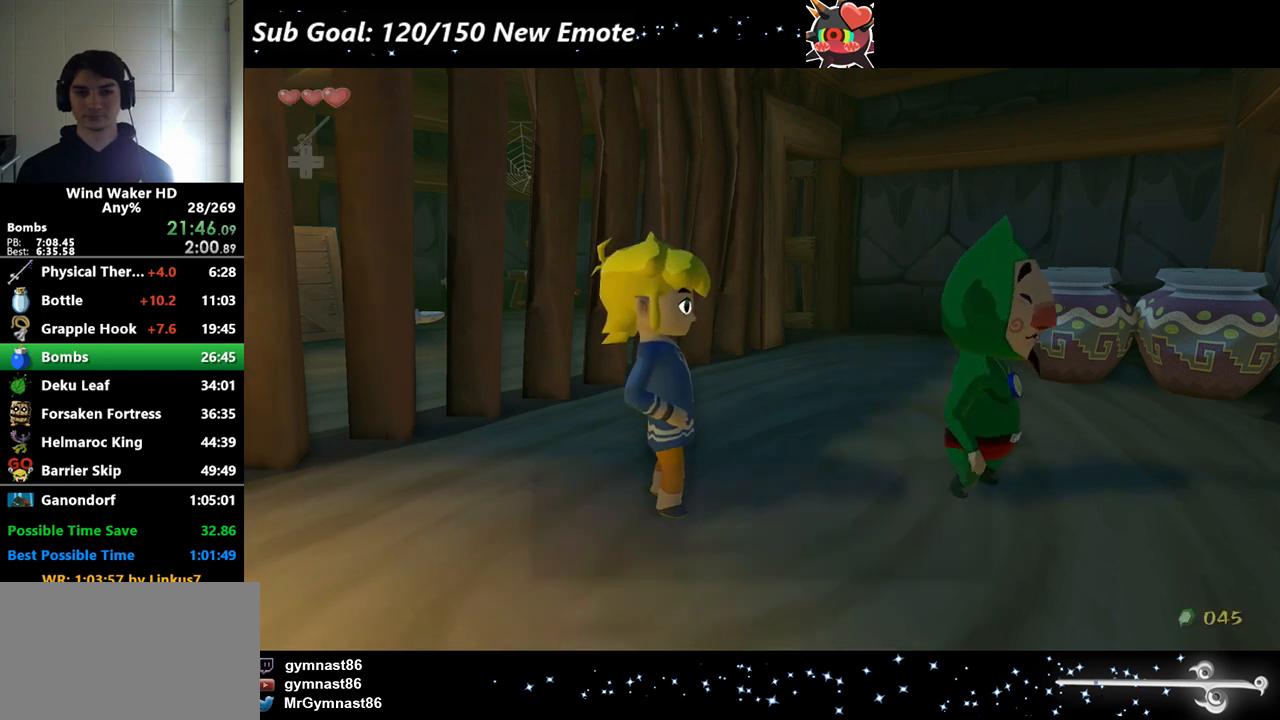
{"buttons": ["A"], "left_stick": "center", "right_stick": "center"}
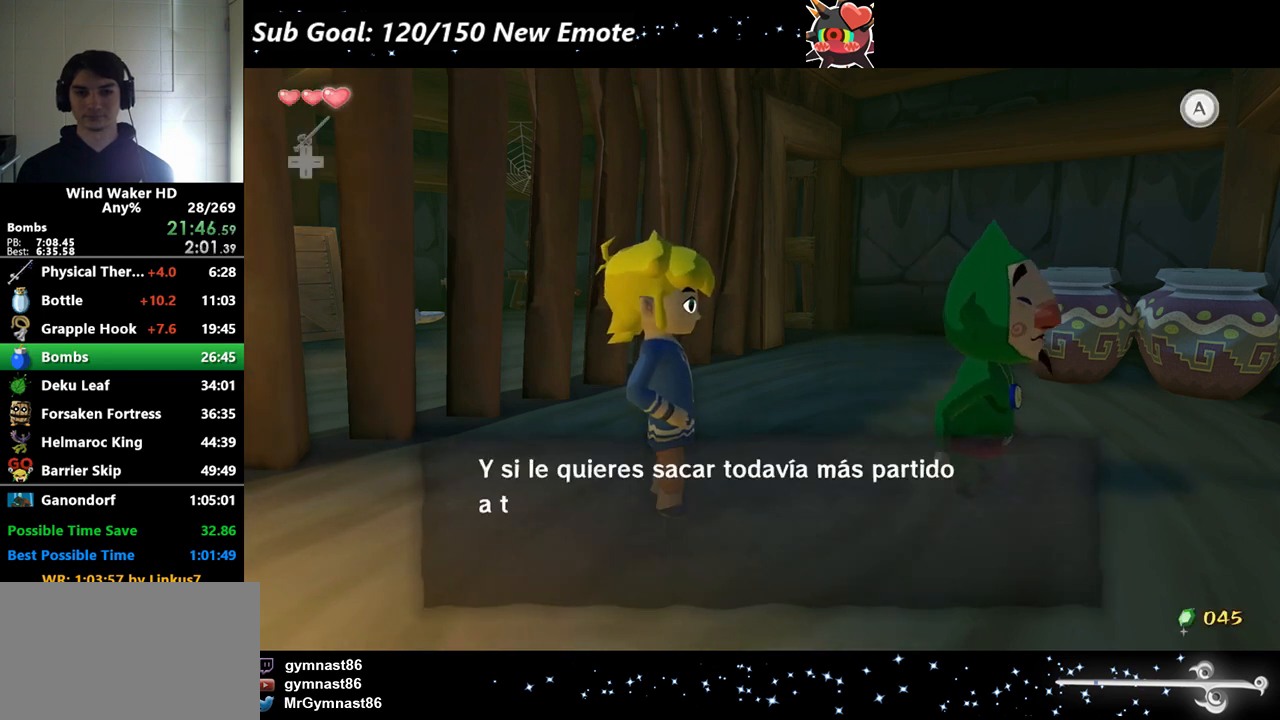
{"buttons": [], "left_stick": "center", "right_stick": "center"}
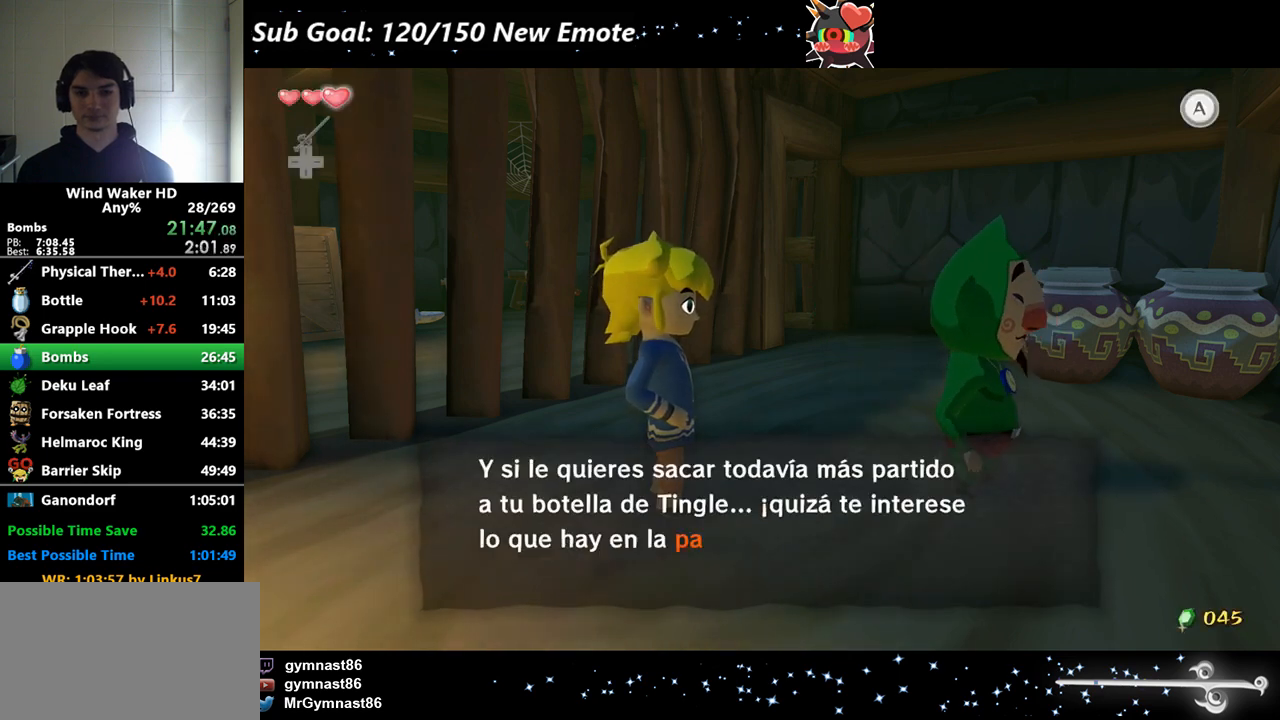
{"buttons": ["A", "B"], "left_stick": "center", "right_stick": "center"}